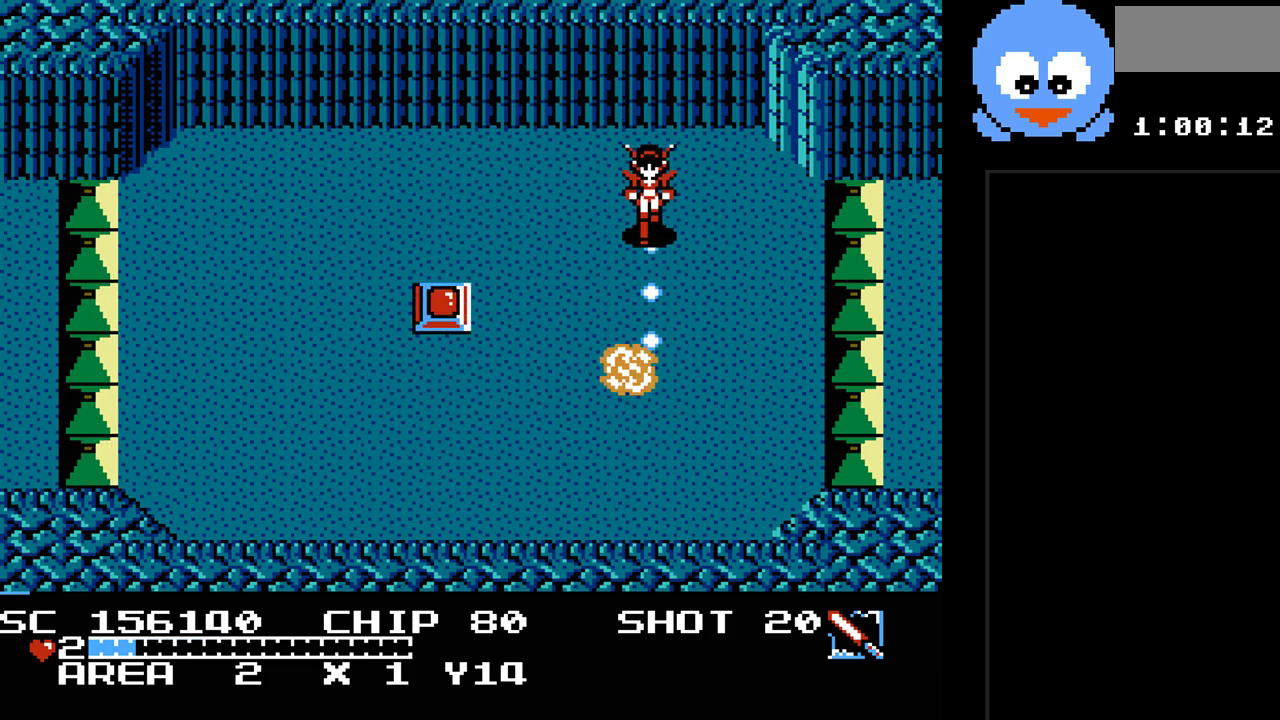
Gameplay with a controller (Nintendo layout); each line is a JSON object with the inputs held at the frame after it. "events" lists button and stick changes between this image and that frame as [ms after this image, input, new state], when the widget could be followed in between. Not read: L3 R3.
{"buttons": ["Y"], "events": []}
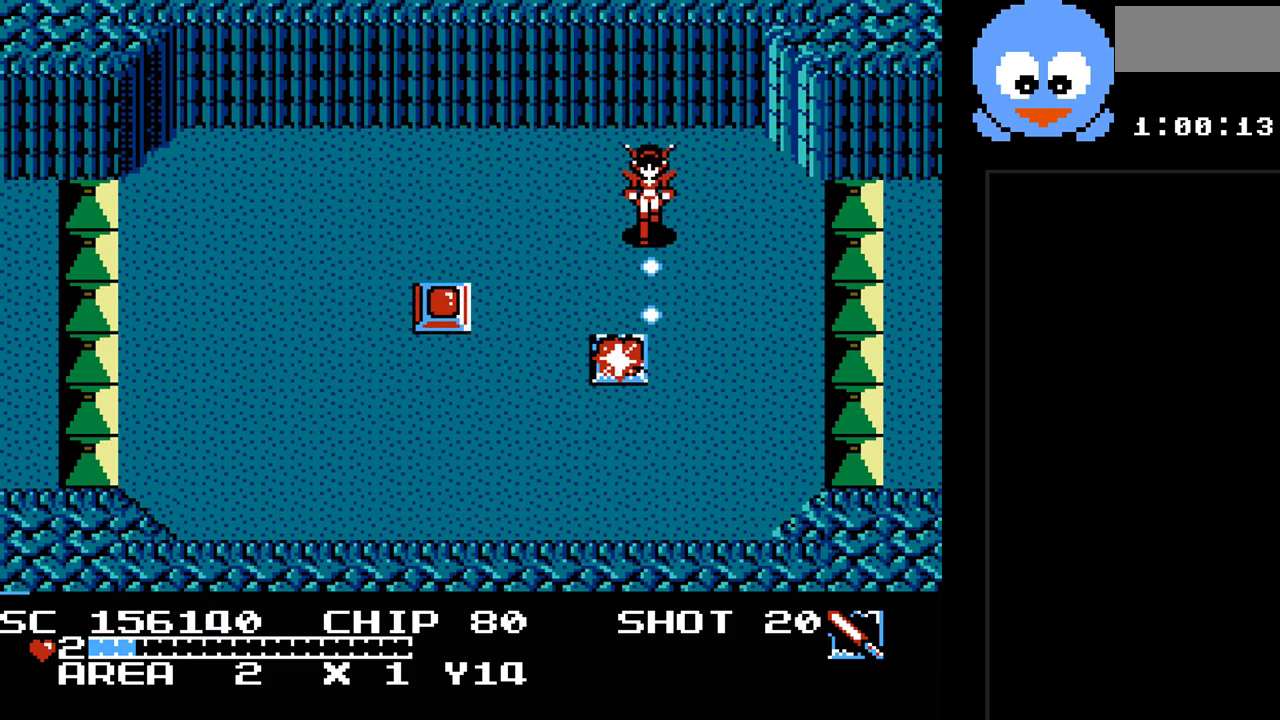
{"buttons": ["DPAD_DOWN"], "events": [[67, "DPAD_LEFT", "down"], [167, "DPAD_DOWN", "down"], [167, "DPAD_LEFT", "up"], [267, "DPAD_DOWN", "up"], [483, "DPAD_DOWN", "down"], [483, "Y", "up"]]}
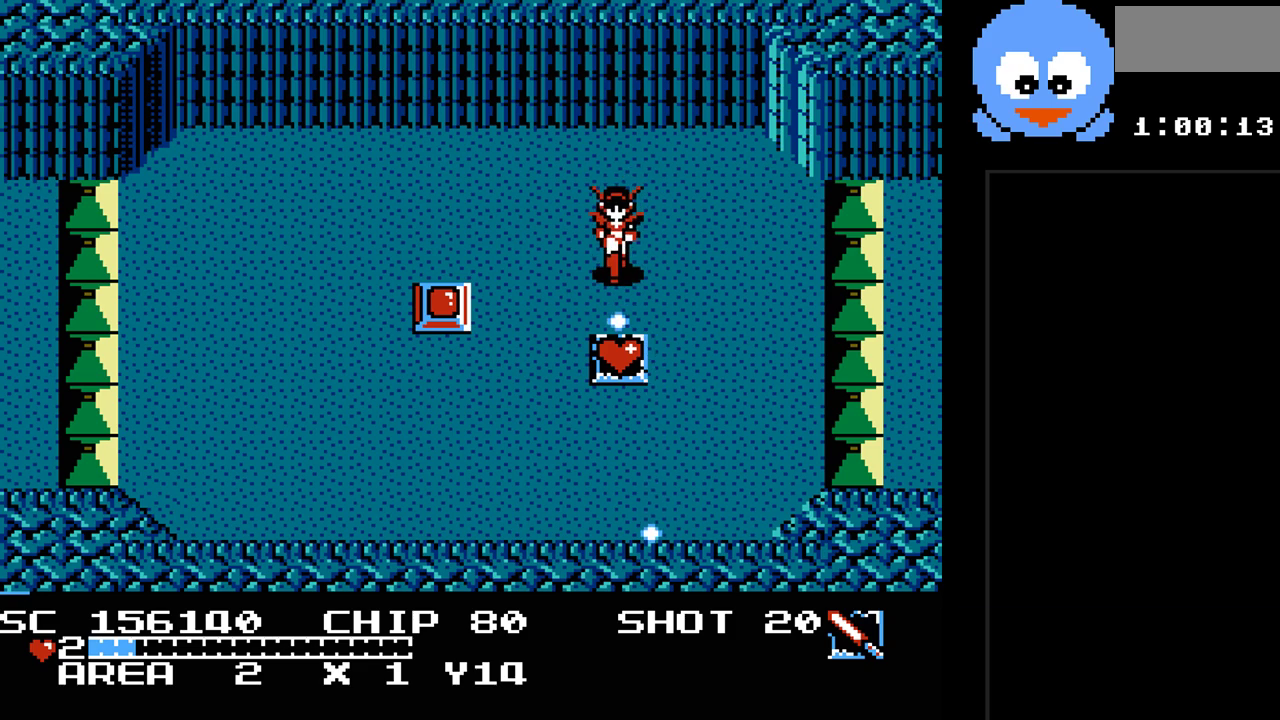
{"buttons": ["DPAD_UP"], "events": [[400, "DPAD_DOWN", "up"], [400, "DPAD_RIGHT", "down"], [467, "DPAD_RIGHT", "up"], [467, "DPAD_UP", "down"]]}
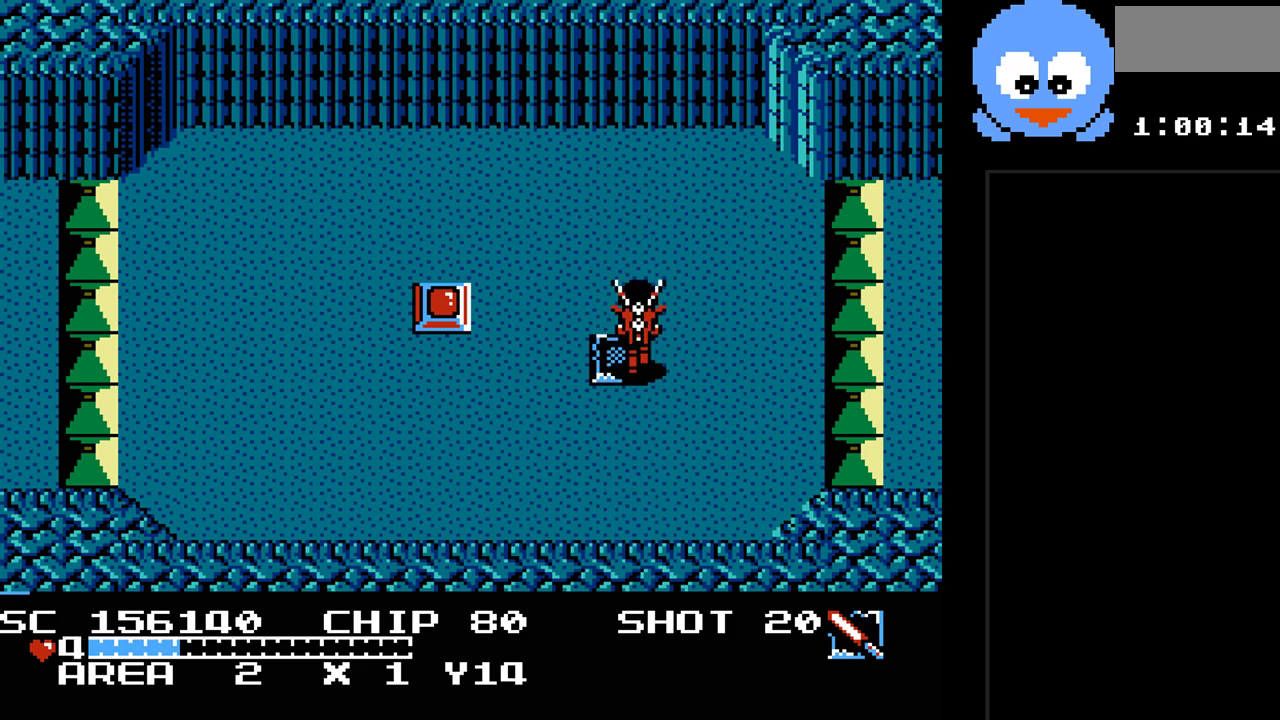
{"buttons": ["Y"], "events": [[67, "DPAD_LEFT", "down"], [183, "DPAD_UP", "up"], [217, "Y", "down"], [283, "DPAD_LEFT", "up"]]}
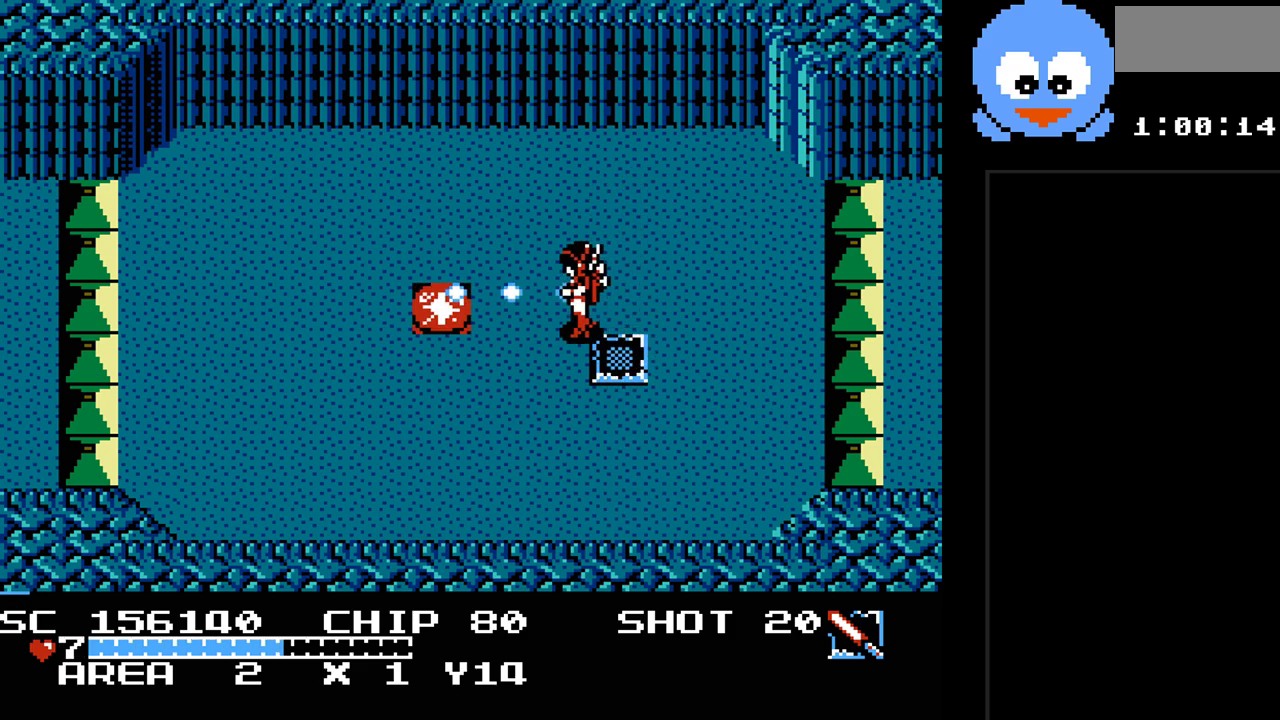
{"buttons": ["DPAD_LEFT"], "events": [[267, "DPAD_LEFT", "down"], [333, "Y", "up"]]}
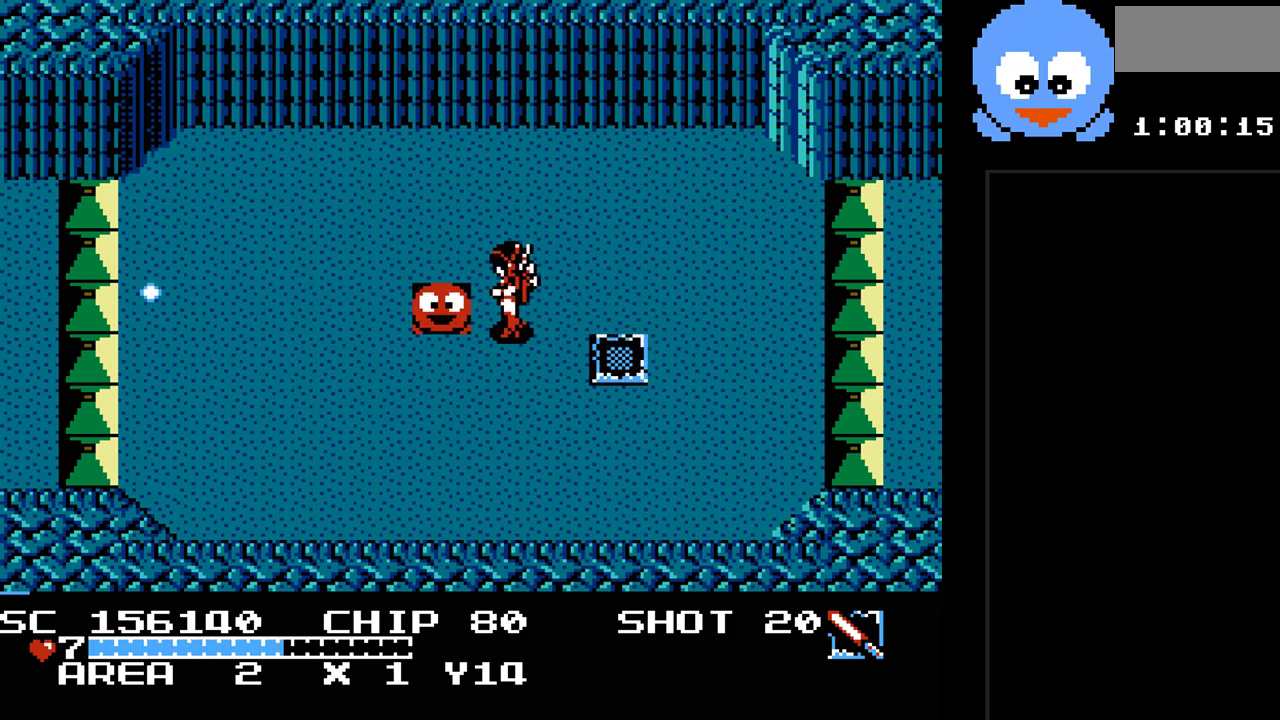
{"buttons": ["DPAD_UP", "DPAD_LEFT"], "events": [[83, "DPAD_LEFT", "up"], [333, "DPAD_LEFT", "down"], [433, "DPAD_UP", "down"]]}
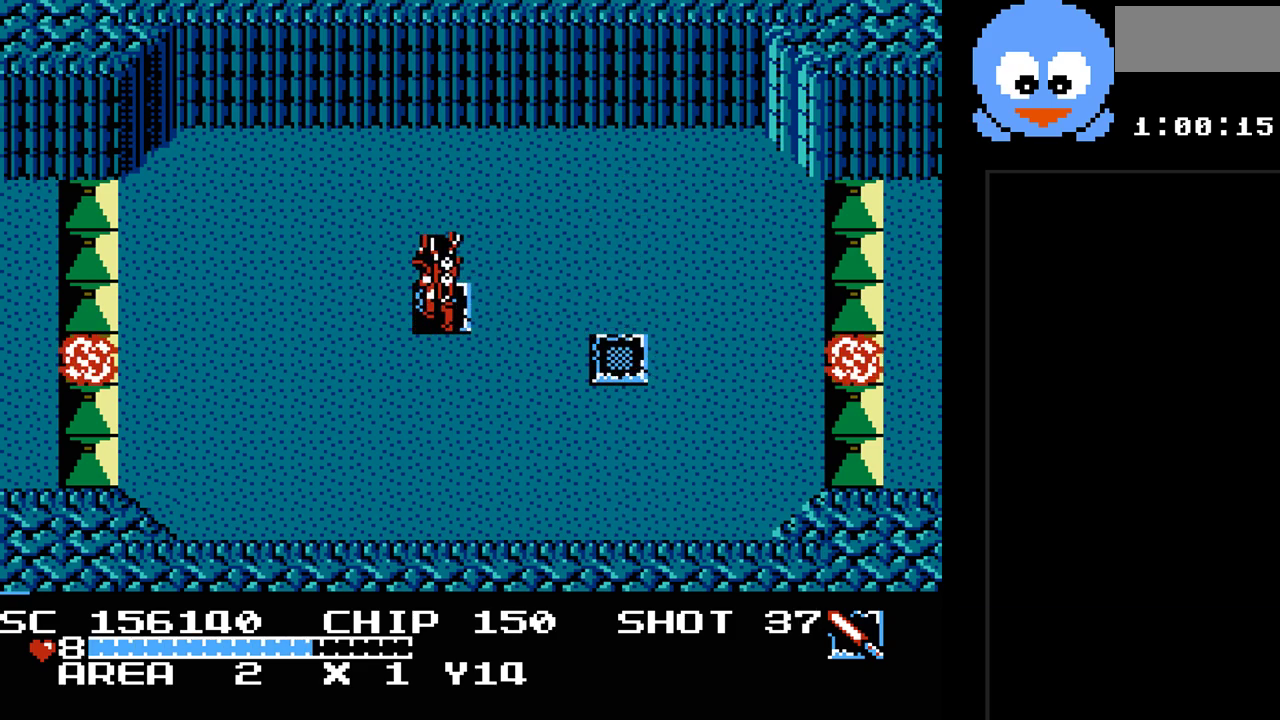
{"buttons": [], "events": [[33, "DPAD_LEFT", "up"], [67, "DPAD_LEFT", "down"], [100, "DPAD_DOWN", "down"], [100, "DPAD_LEFT", "up"], [100, "DPAD_UP", "up"], [283, "DPAD_DOWN", "up"]]}
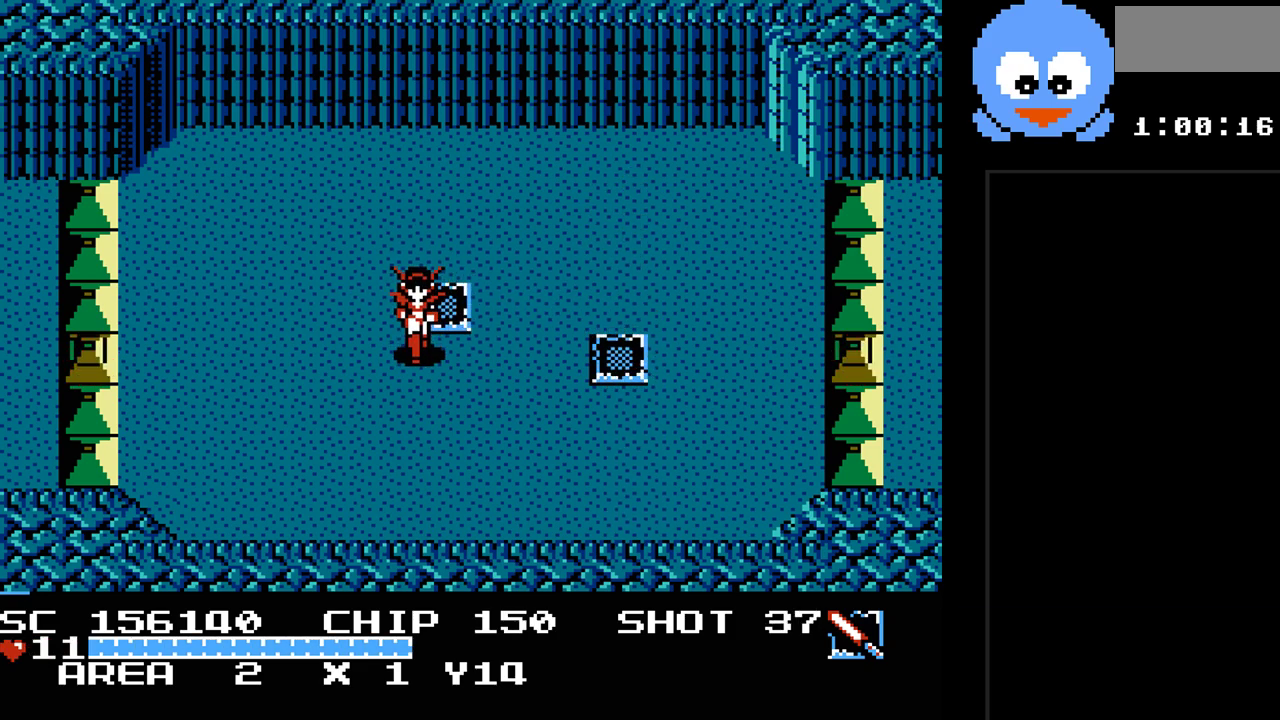
{"buttons": [], "events": []}
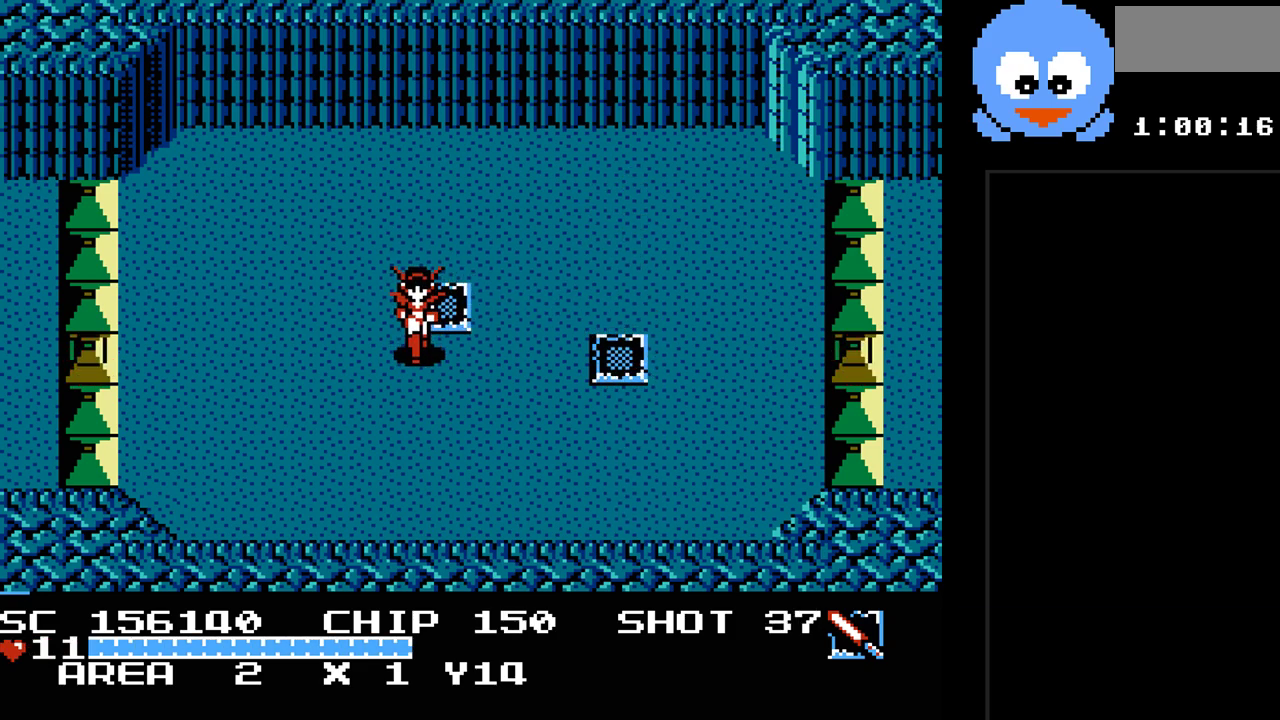
{"buttons": [], "events": []}
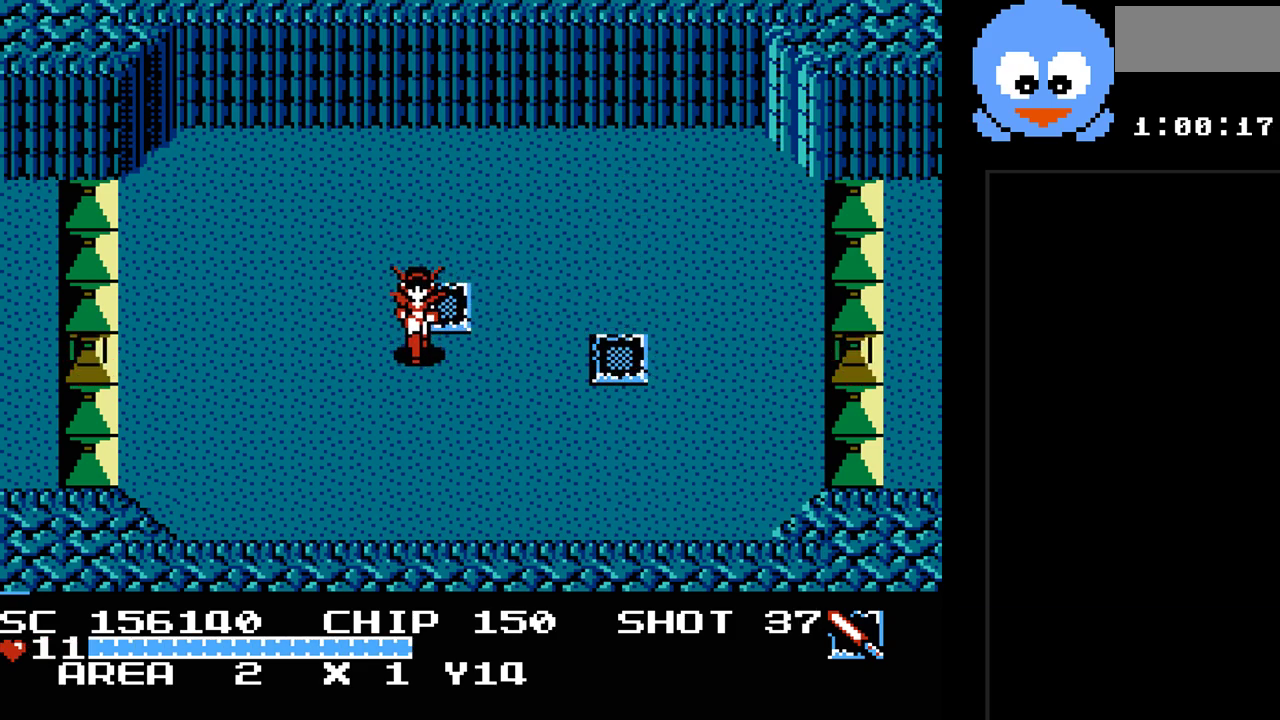
{"buttons": [], "events": []}
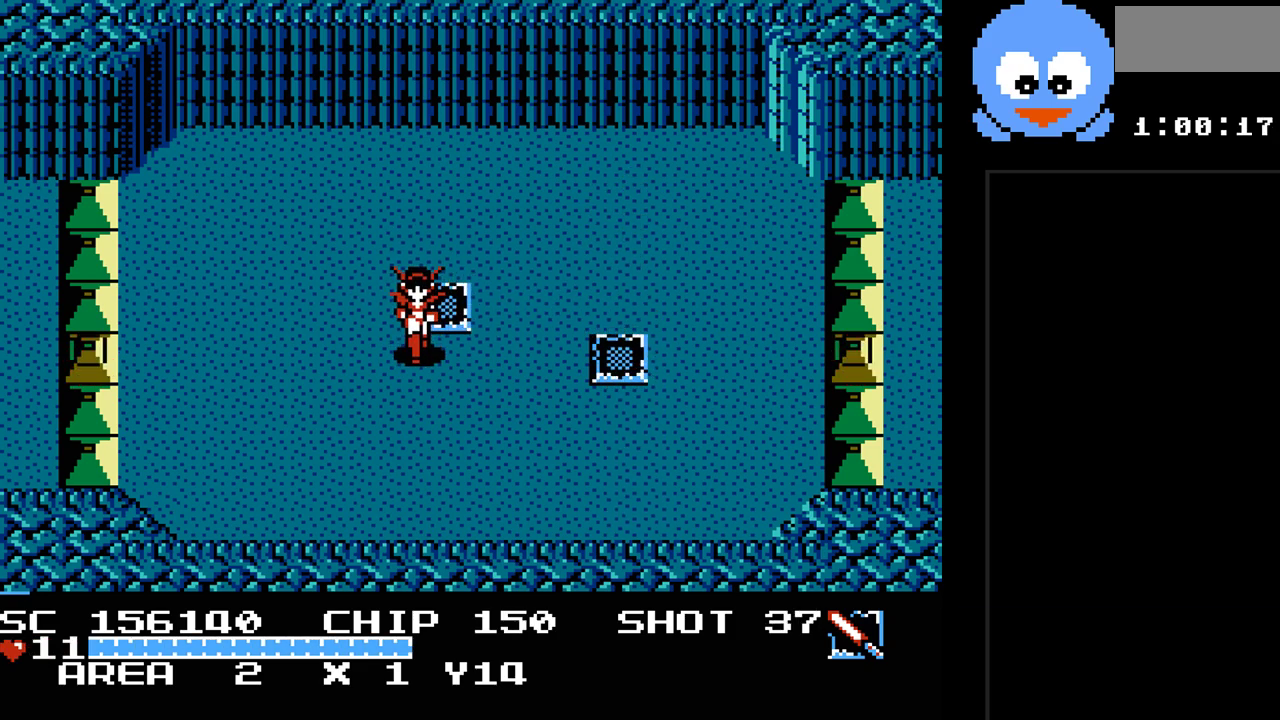
{"buttons": ["Y"], "events": [[50, "Y", "down"]]}
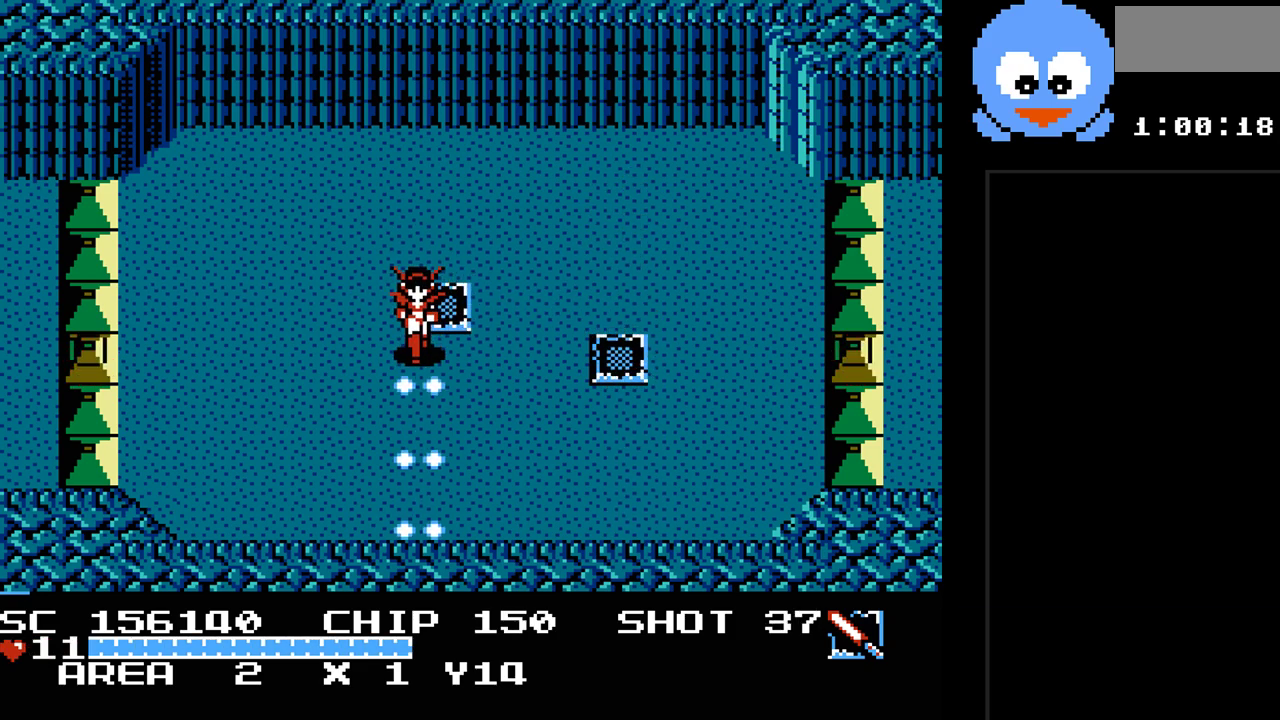
{"buttons": ["Y", "DPAD_LEFT"], "events": [[217, "DPAD_DOWN", "down"], [283, "Y", "up"], [383, "DPAD_DOWN", "up"], [383, "DPAD_LEFT", "down"], [450, "Y", "down"]]}
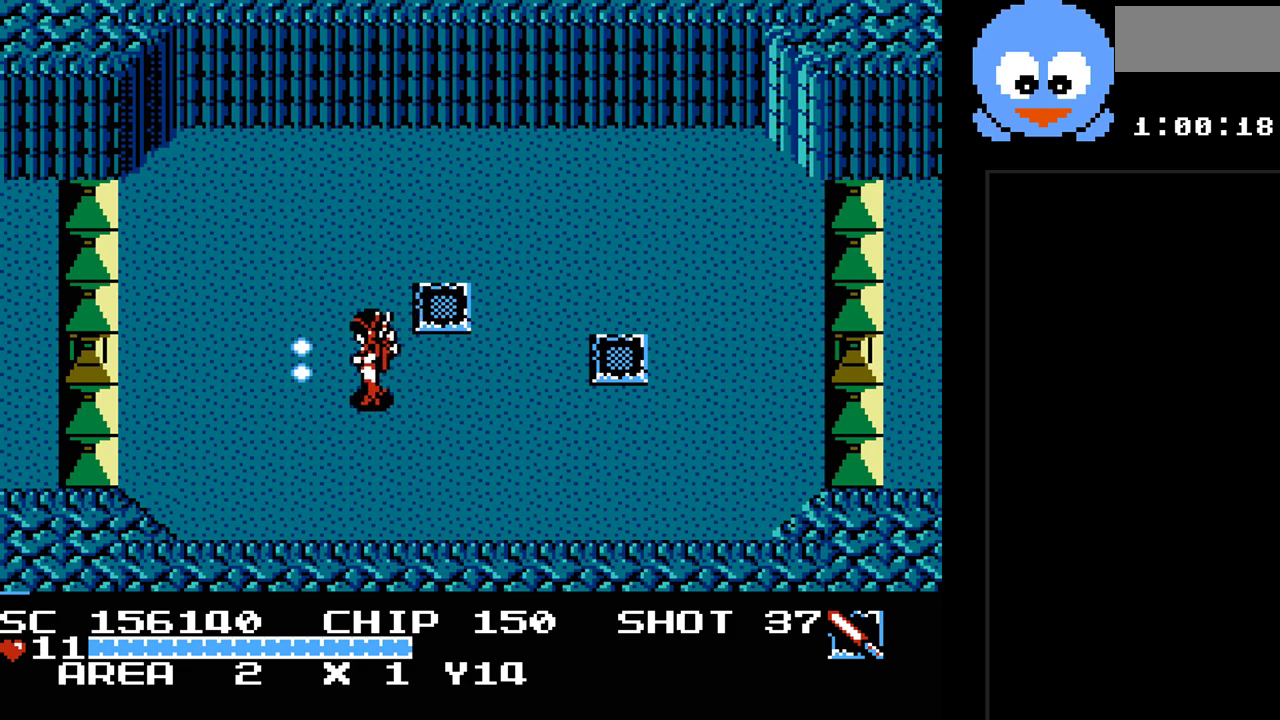
{"buttons": ["Y"], "events": [[100, "DPAD_LEFT", "up"]]}
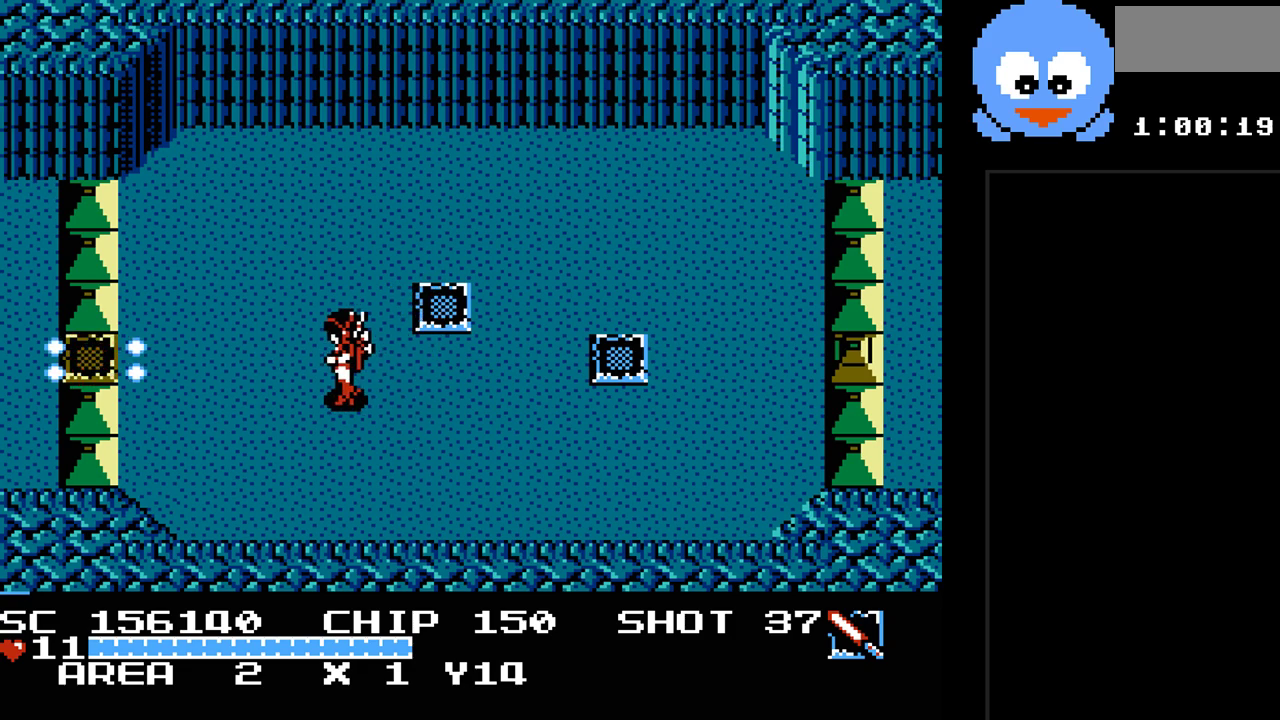
{"buttons": ["DPAD_RIGHT"], "events": [[250, "Y", "up"], [400, "DPAD_RIGHT", "down"]]}
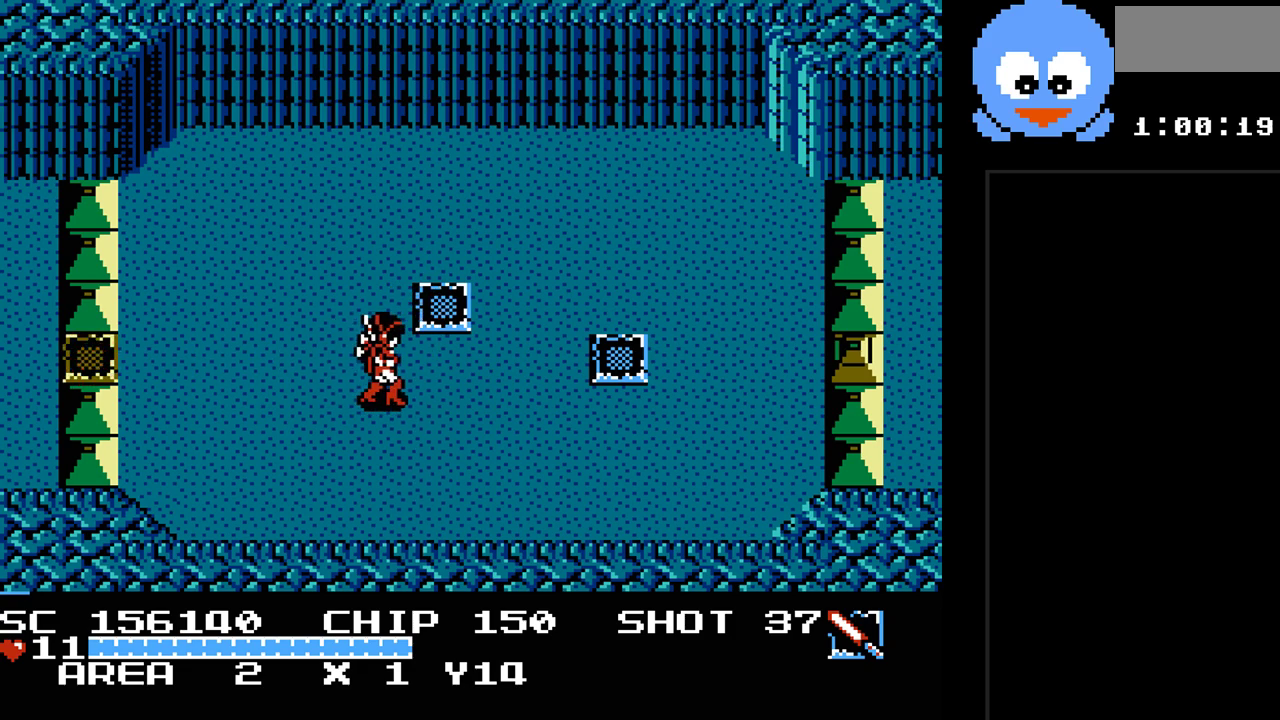
{"buttons": ["Y"], "events": [[133, "DPAD_RIGHT", "up"], [250, "Y", "down"]]}
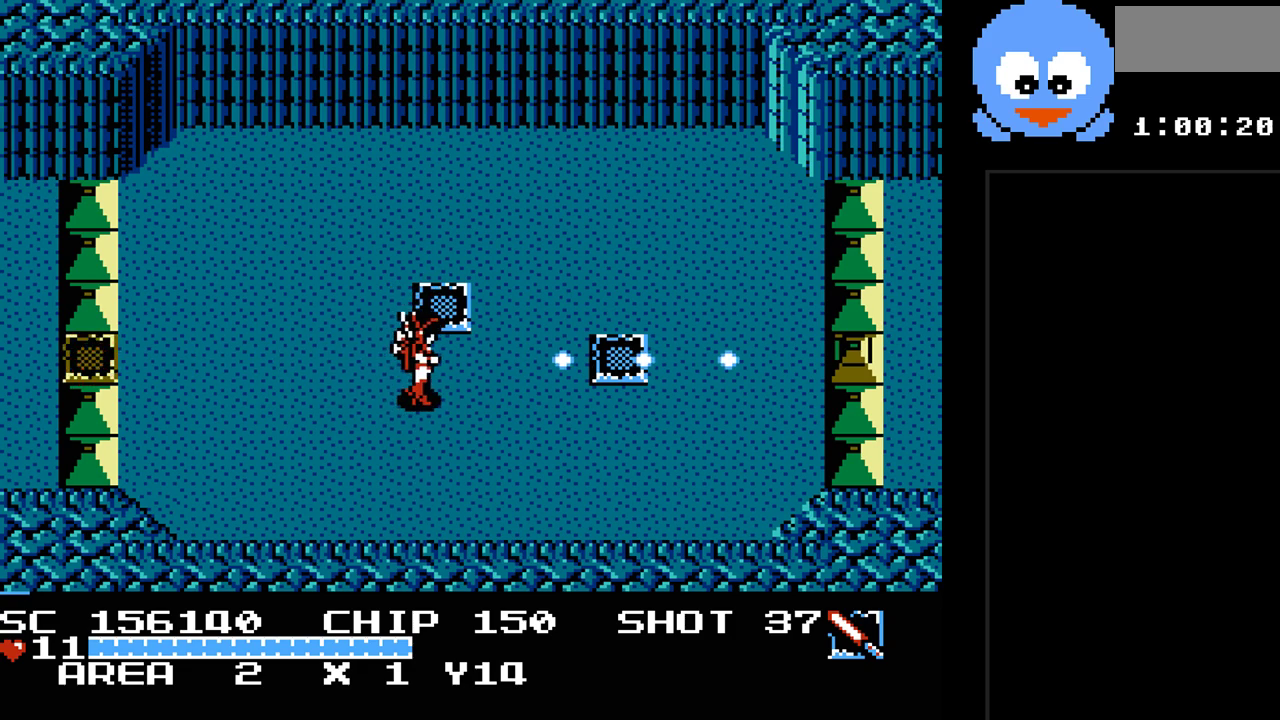
{"buttons": ["Y"], "events": []}
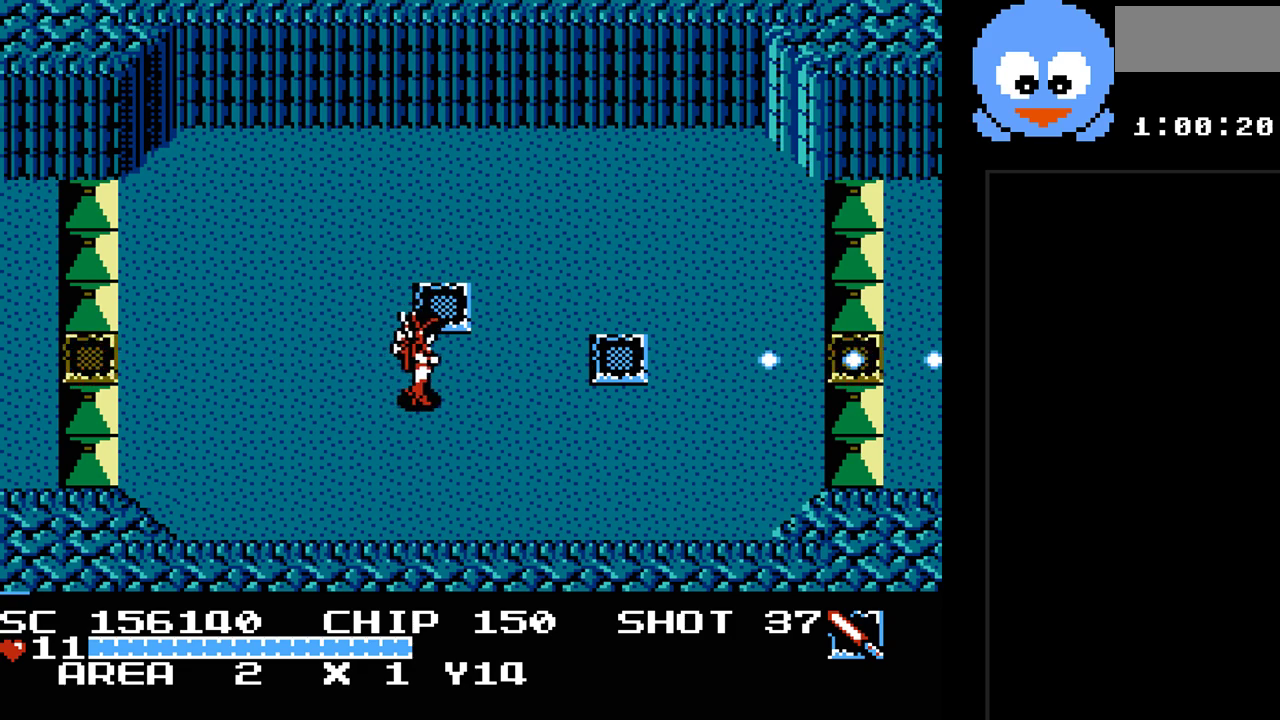
{"buttons": ["DPAD_LEFT"], "events": [[217, "Y", "up"], [250, "DPAD_LEFT", "down"]]}
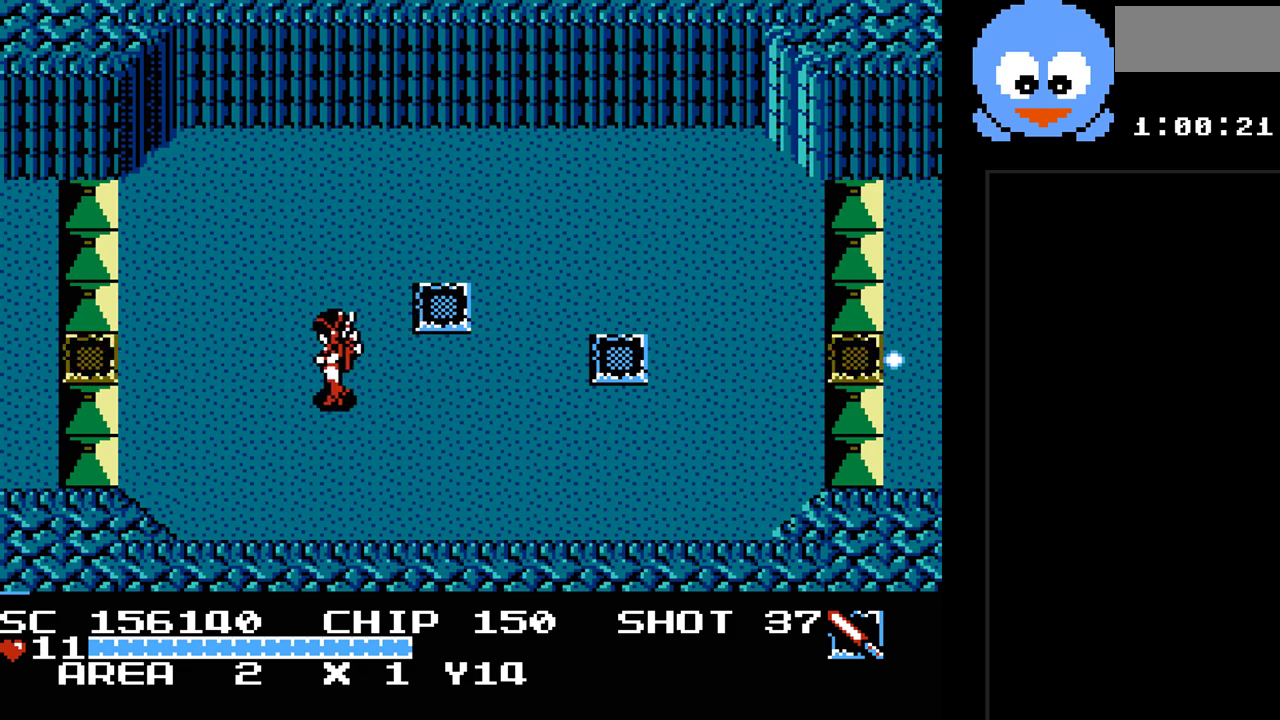
{"buttons": ["DPAD_LEFT"], "events": []}
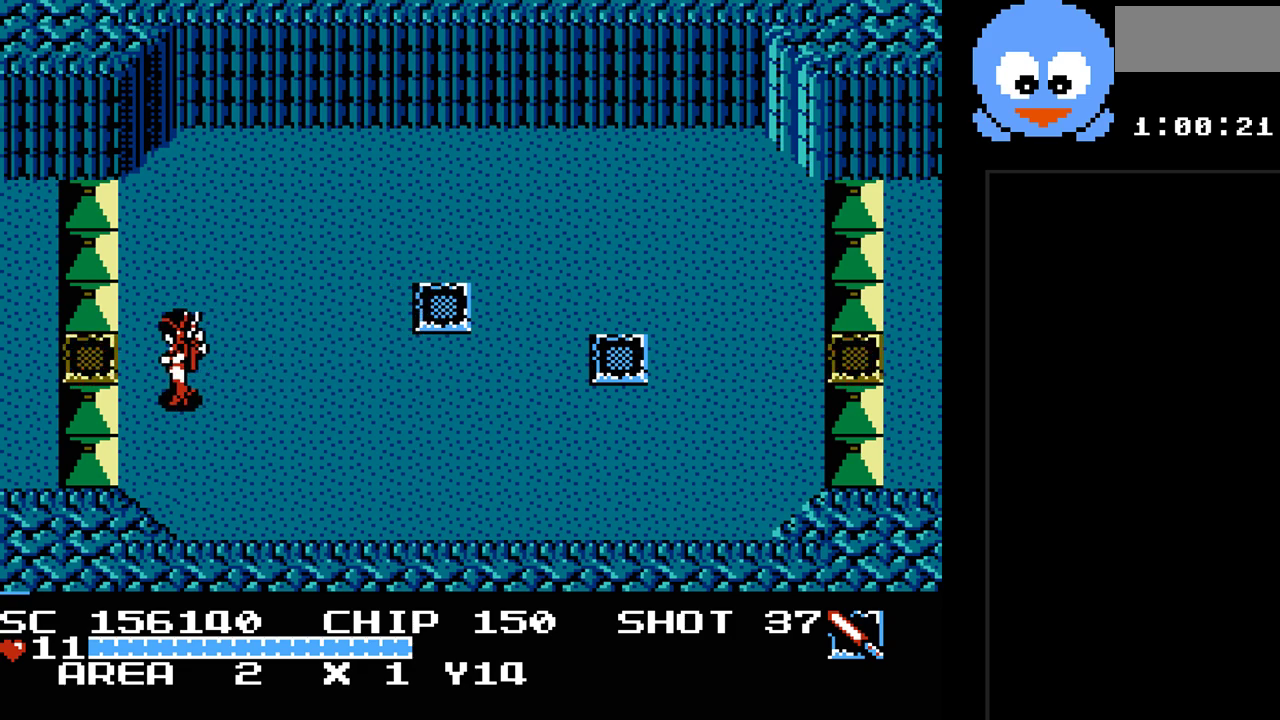
{"buttons": ["DPAD_LEFT"], "events": [[117, "DPAD_UP", "down"], [200, "DPAD_UP", "up"]]}
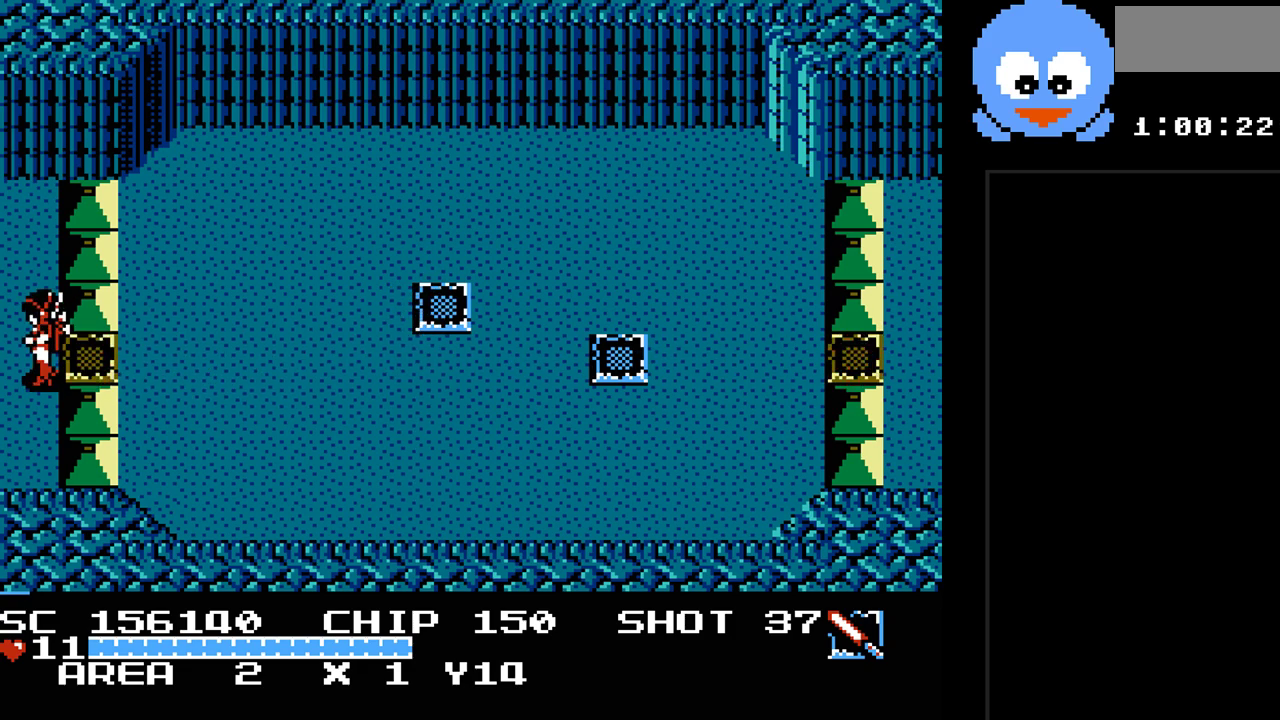
{"buttons": [], "events": [[317, "DPAD_LEFT", "up"]]}
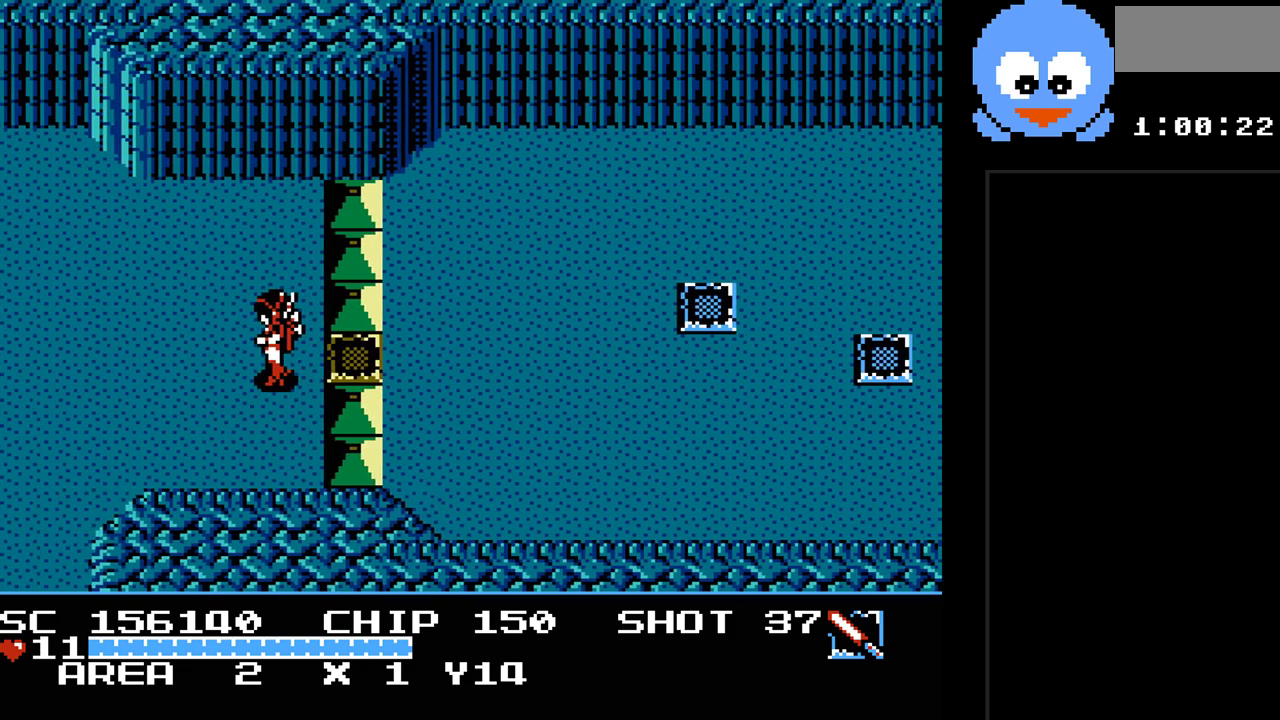
{"buttons": [], "events": []}
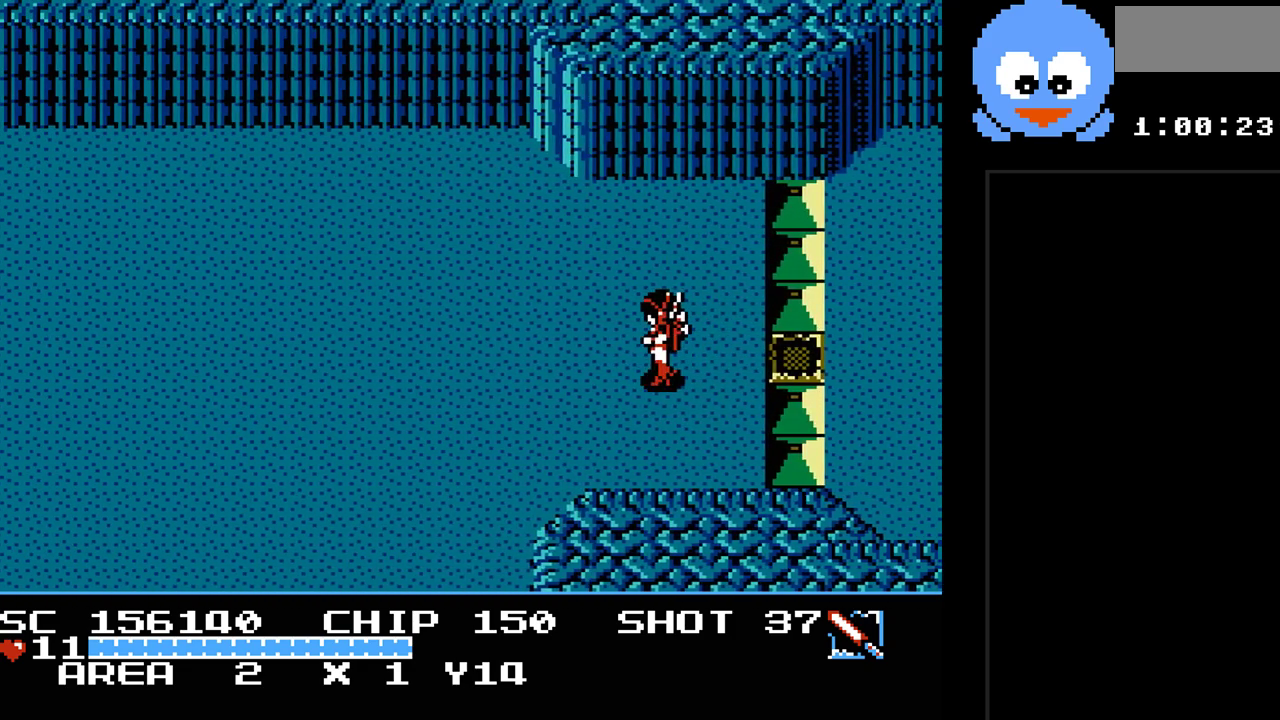
{"buttons": ["DPAD_LEFT"], "events": [[150, "DPAD_LEFT", "down"]]}
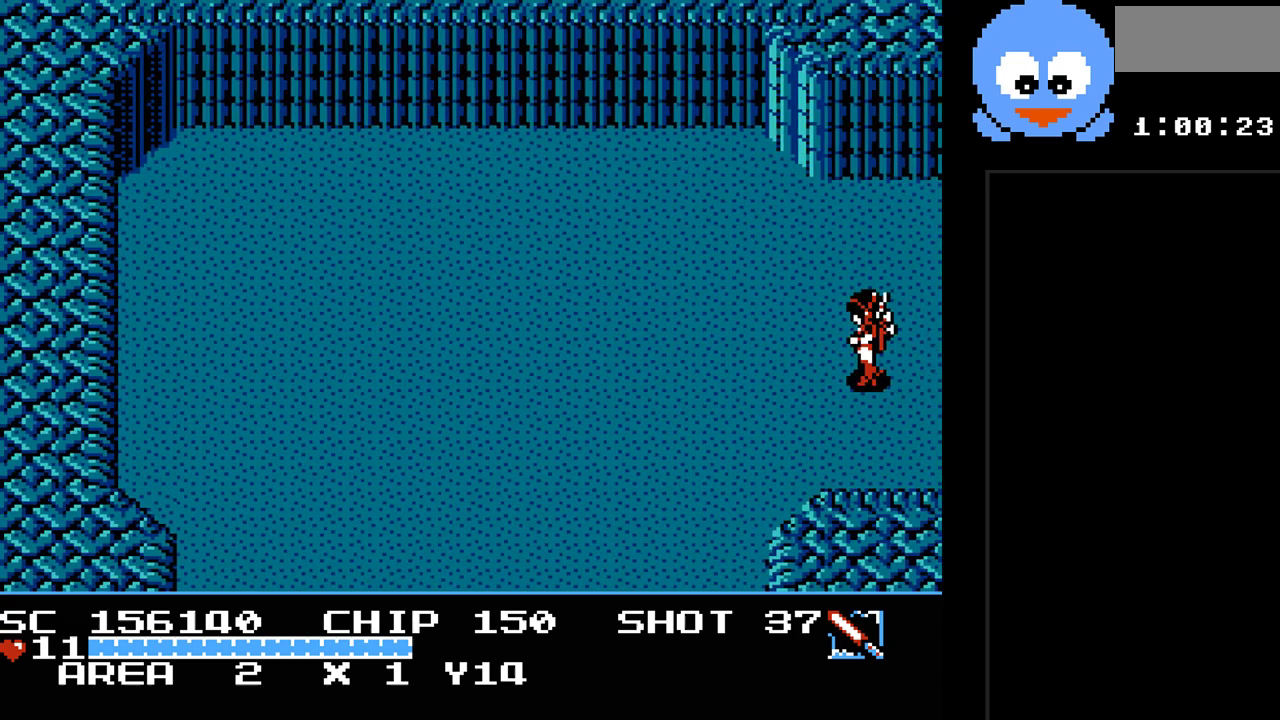
{"buttons": ["DPAD_DOWN", "DPAD_LEFT"], "events": [[383, "DPAD_DOWN", "down"]]}
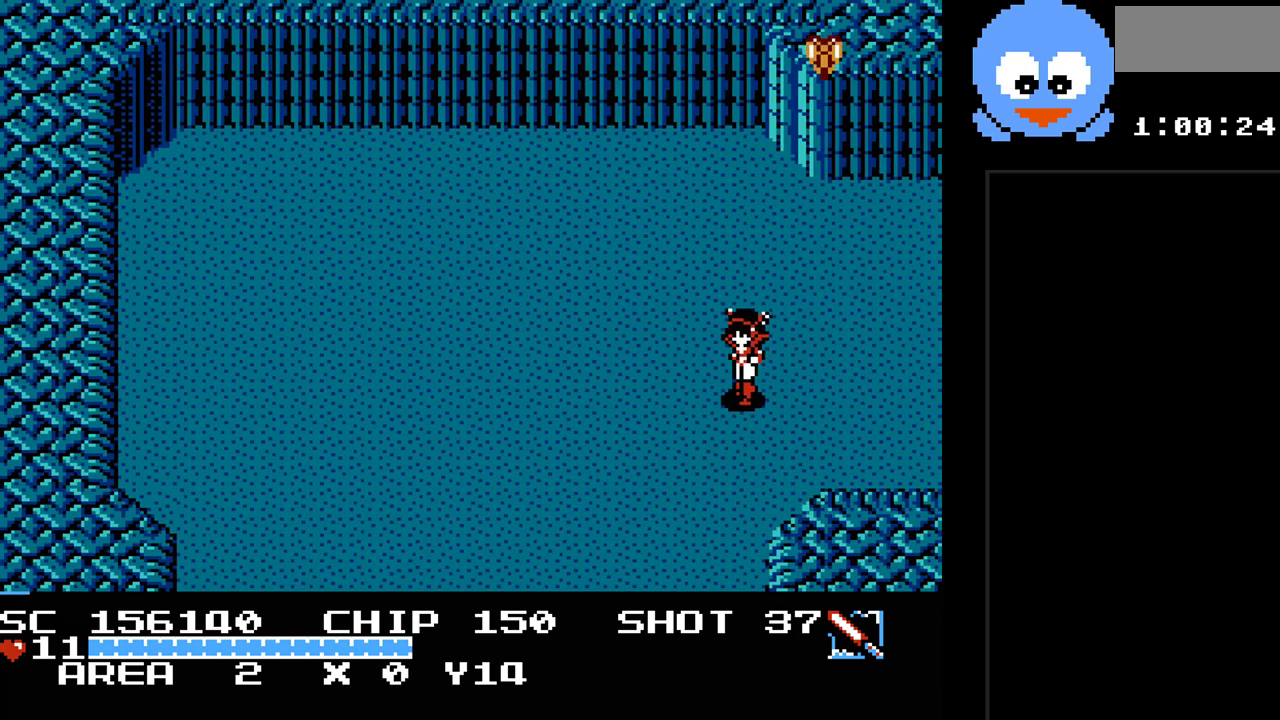
{"buttons": ["DPAD_DOWN"], "events": [[400, "DPAD_LEFT", "up"]]}
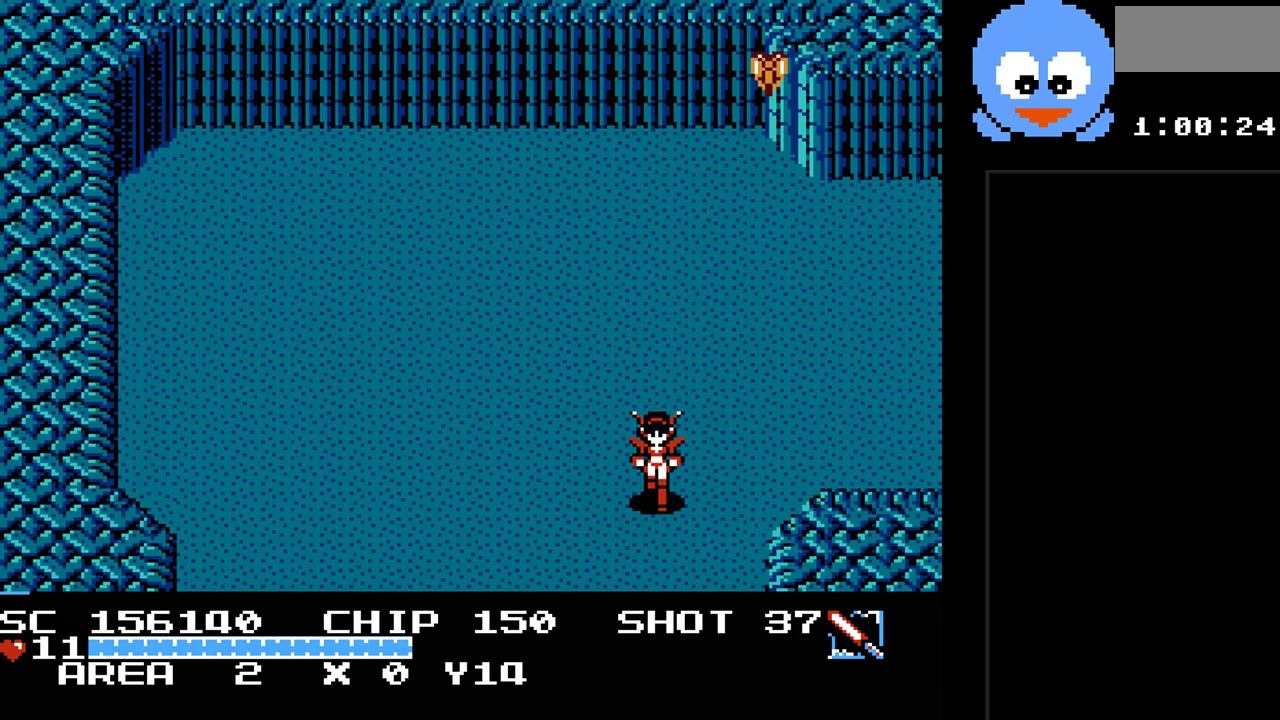
{"buttons": ["DPAD_DOWN"], "events": []}
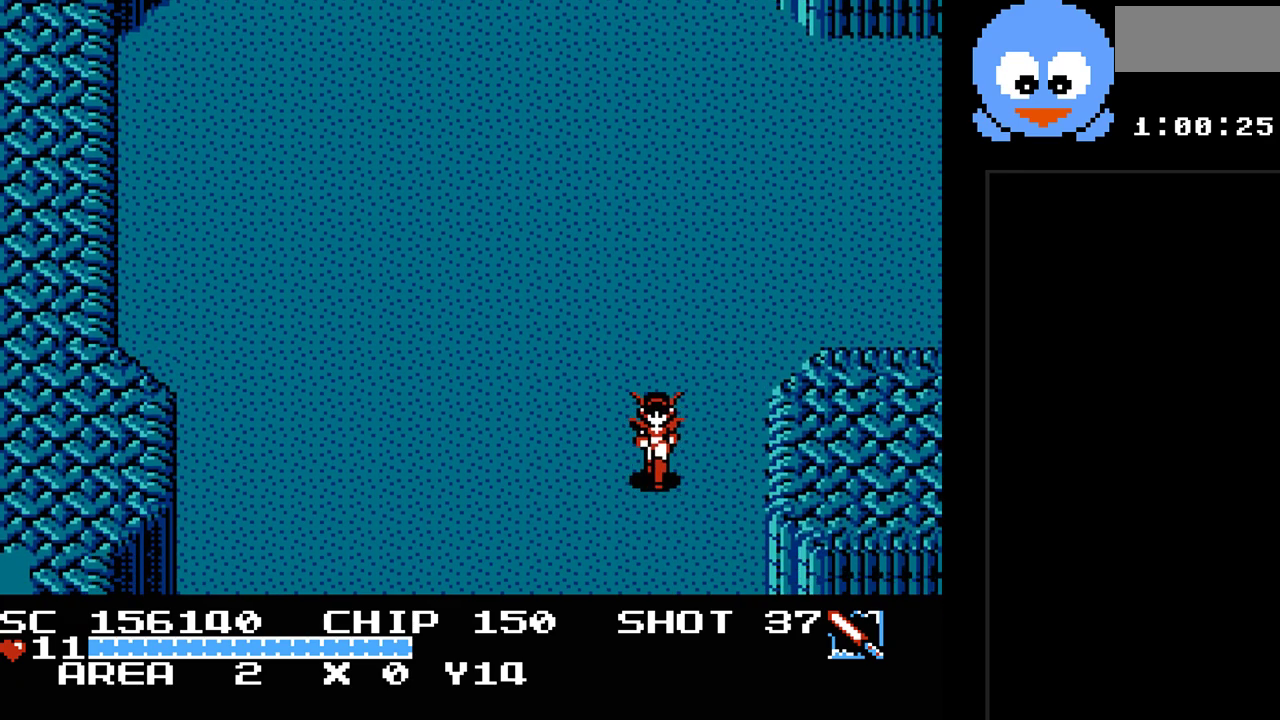
{"buttons": ["DPAD_DOWN"], "events": [[200, "DPAD_DOWN", "up"], [483, "DPAD_DOWN", "down"]]}
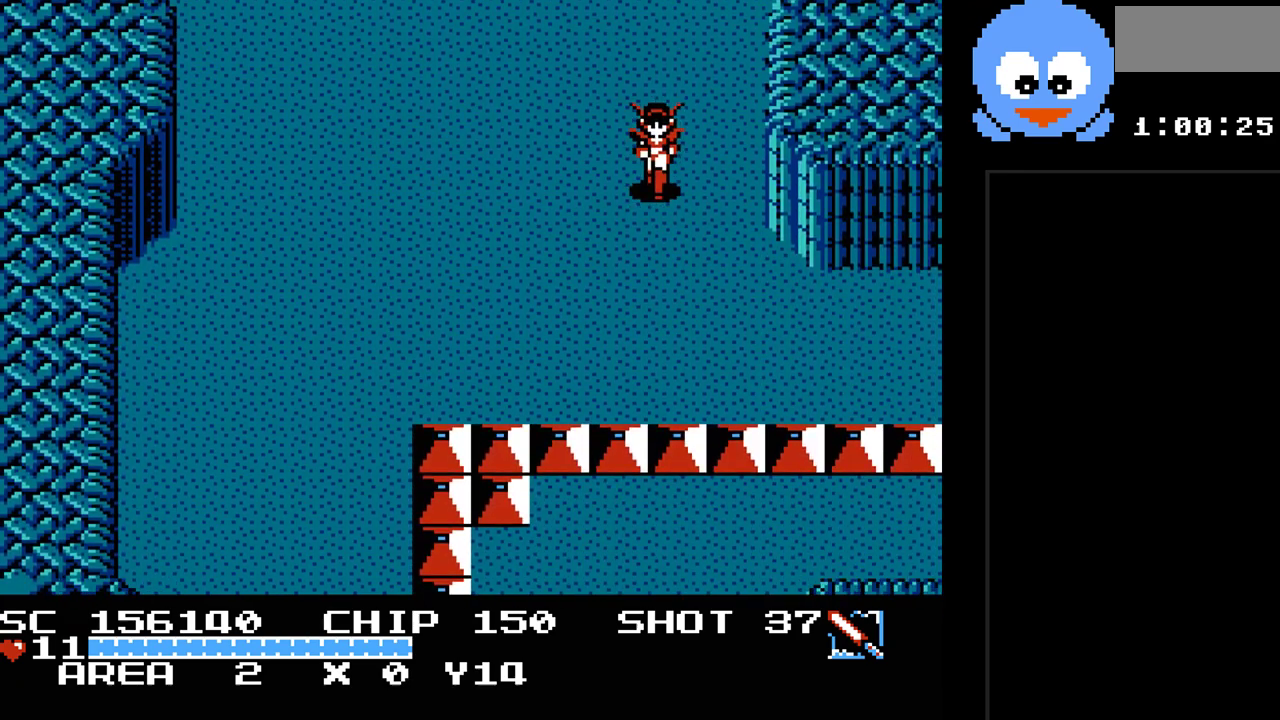
{"buttons": ["Y", "DPAD_DOWN"], "events": [[400, "Y", "down"]]}
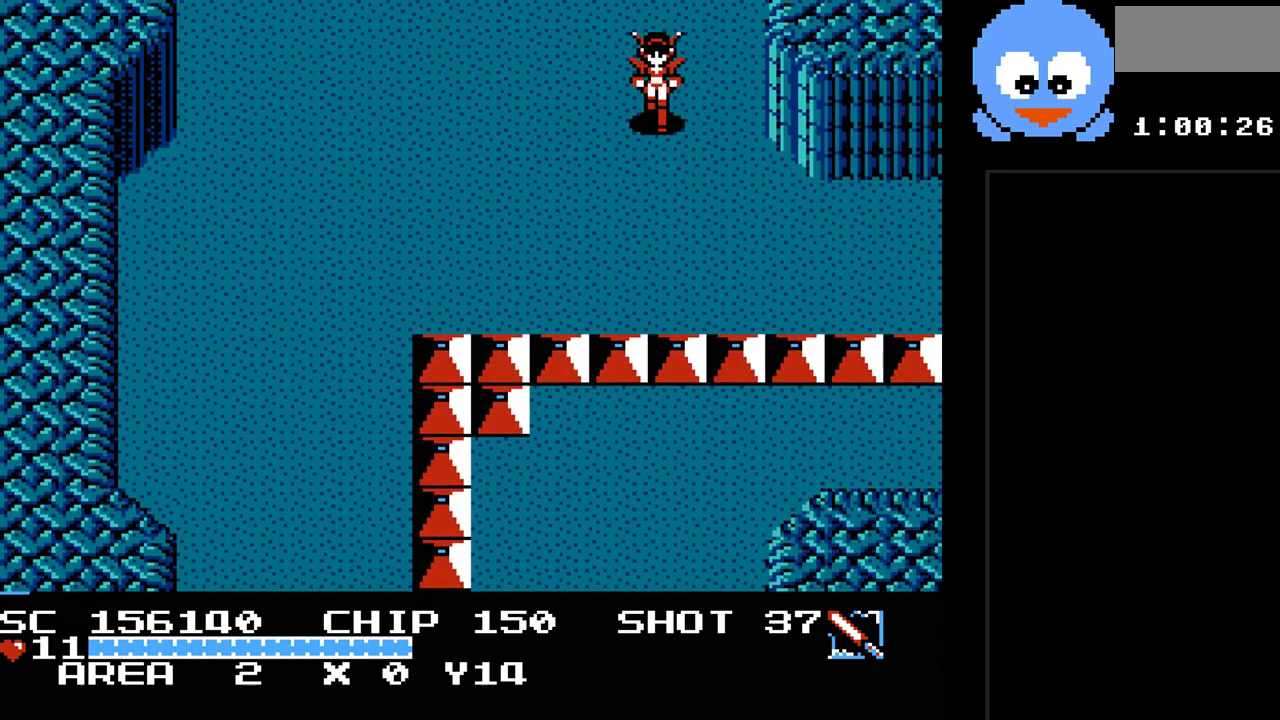
{"buttons": ["Y", "DPAD_DOWN"], "events": []}
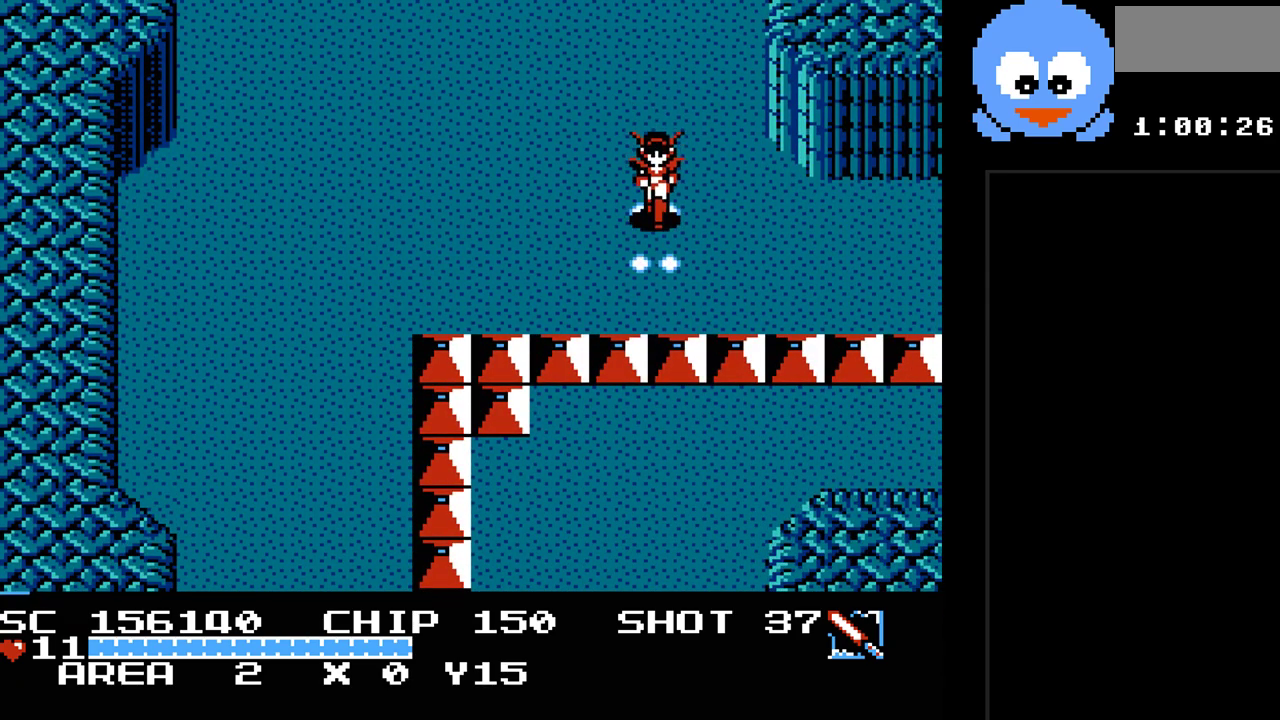
{"buttons": ["Y", "DPAD_DOWN"], "events": []}
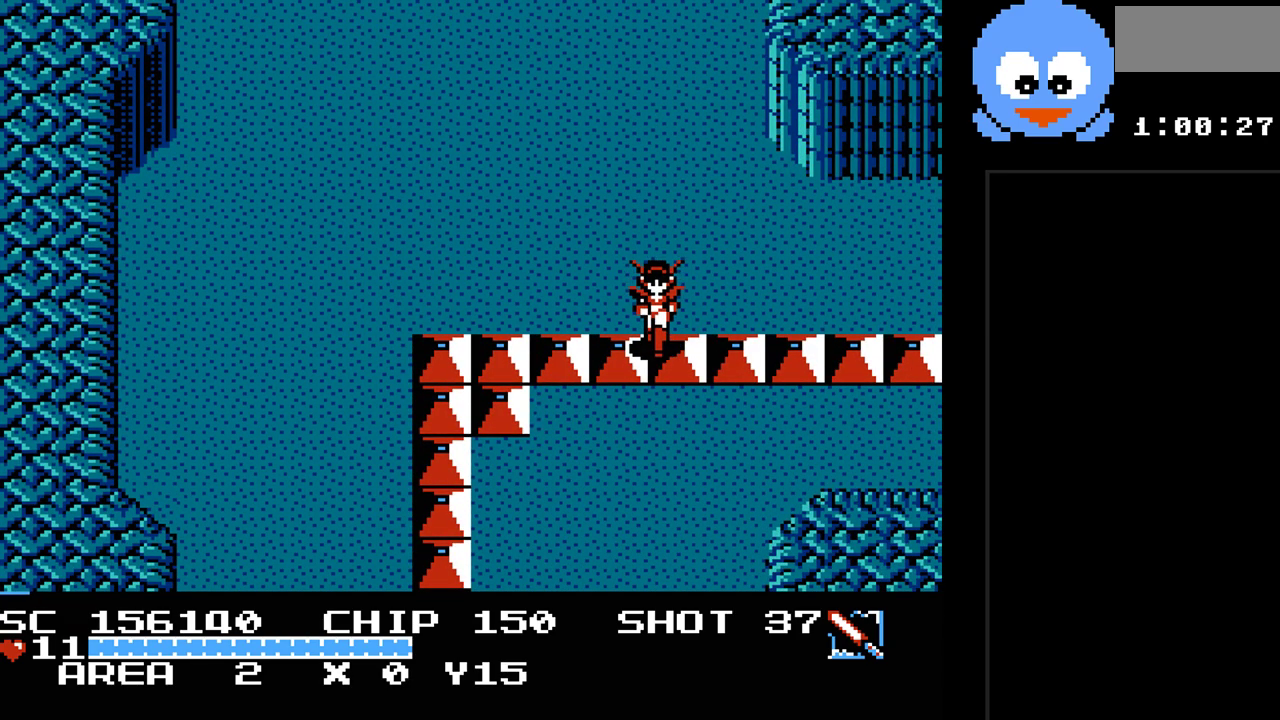
{"buttons": ["Y", "DPAD_DOWN"], "events": [[117, "DPAD_LEFT", "down"], [283, "DPAD_LEFT", "up"]]}